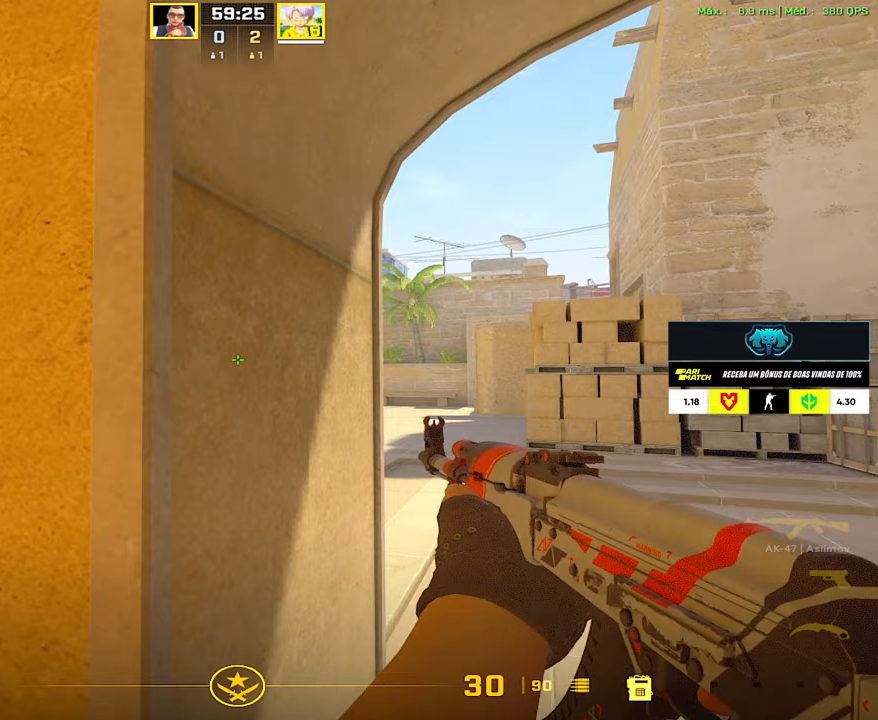
Gameplay with keyboard and mouse; each line is a JSON object with the keys and mouse buttons held at the frame after it. "events" lists presses ("down") and releases ("up") of "1", "2", "3", "4", "5", "a", "alt", "c", "caps_lock", "ctrl", "d", "e", "f", "g", "q", "r", "s", "shift", "space", "t", "tab", "v", "w", "x", "z", "mouse_left", "mouse_wheel" and "mouse_right" between this image and that frame as [ms after this image, input, new state], when the widget could be followed in between. "mouse_left", "mouse_wheel", "mouse_right" = the "left", "wheel", "right" buttons of the "mouse" list. No other keys are recorded. "wheel" means that the mouse wheel is clicked or scrolled. Not read: mouse_move.
{"keys": [], "mouse": [], "events": [[50, "s", "up"], [283, "w", "down"], [383, "w", "up"]]}
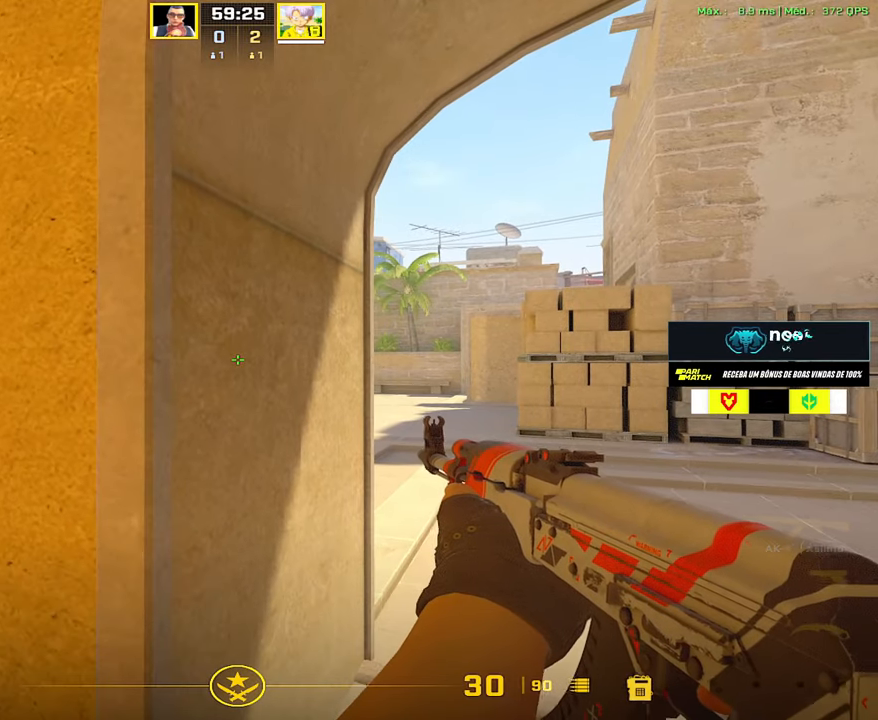
{"keys": [], "mouse": [], "events": [[300, "w", "down"], [383, "w", "up"]]}
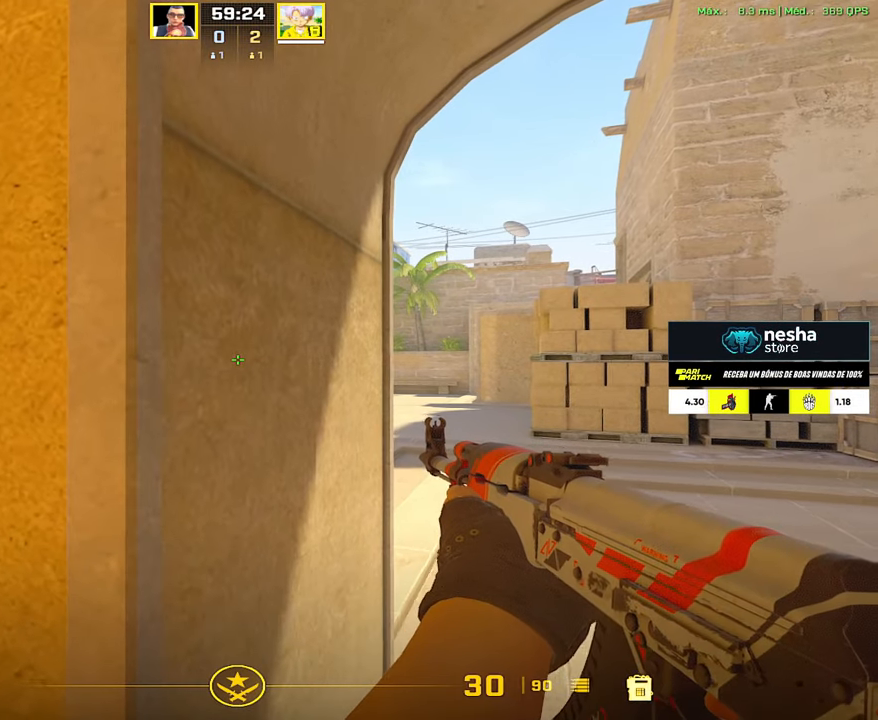
{"keys": ["d"], "mouse": [], "events": [[167, "d", "down"]]}
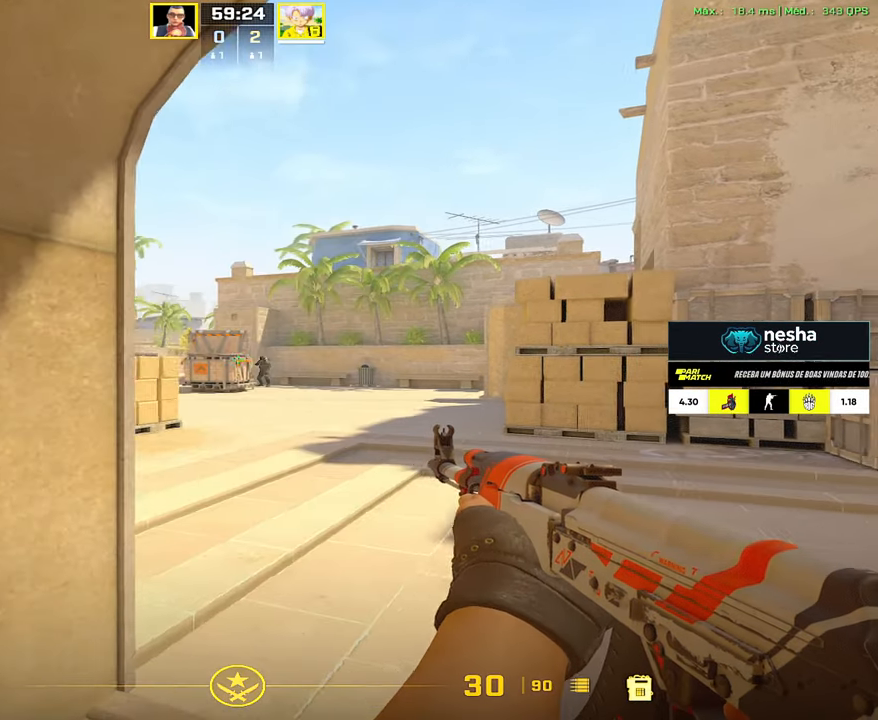
{"keys": ["d"], "mouse": [], "events": []}
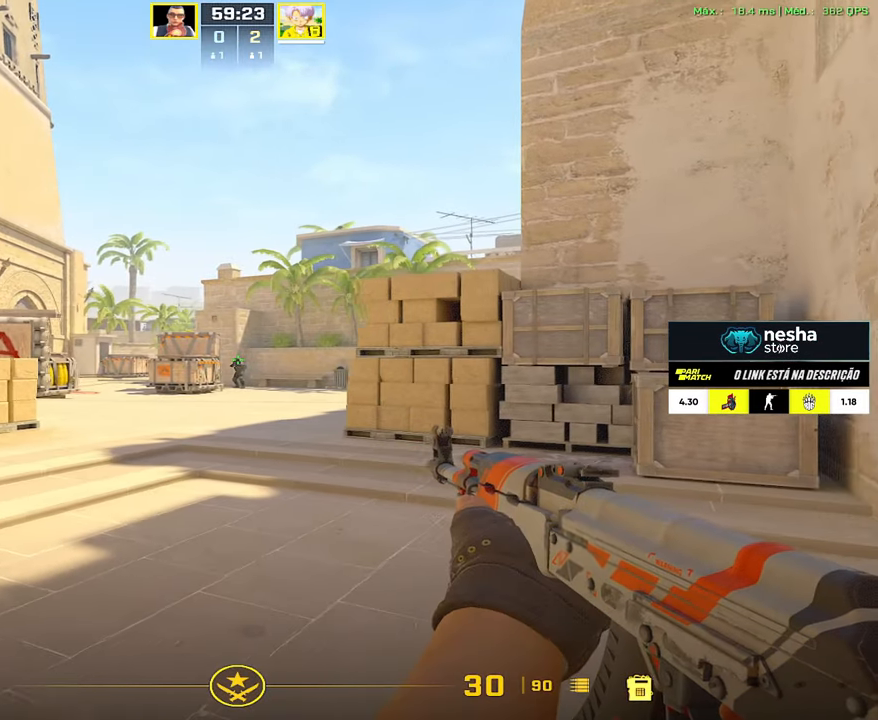
{"keys": [], "mouse": [], "events": [[17, "a", "down"], [67, "d", "up"], [150, "a", "up"]]}
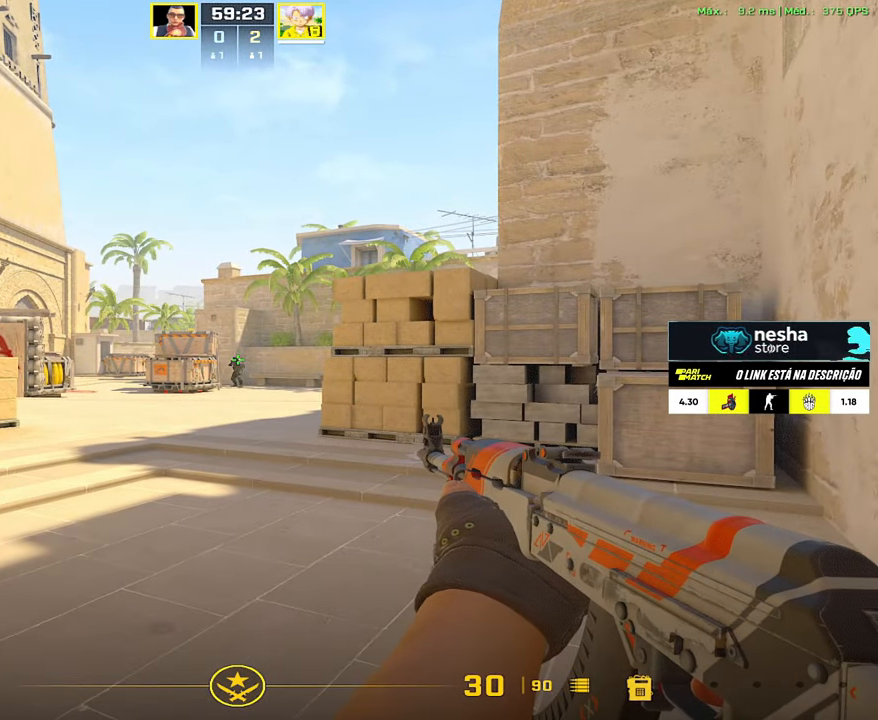
{"keys": [], "mouse": [], "events": []}
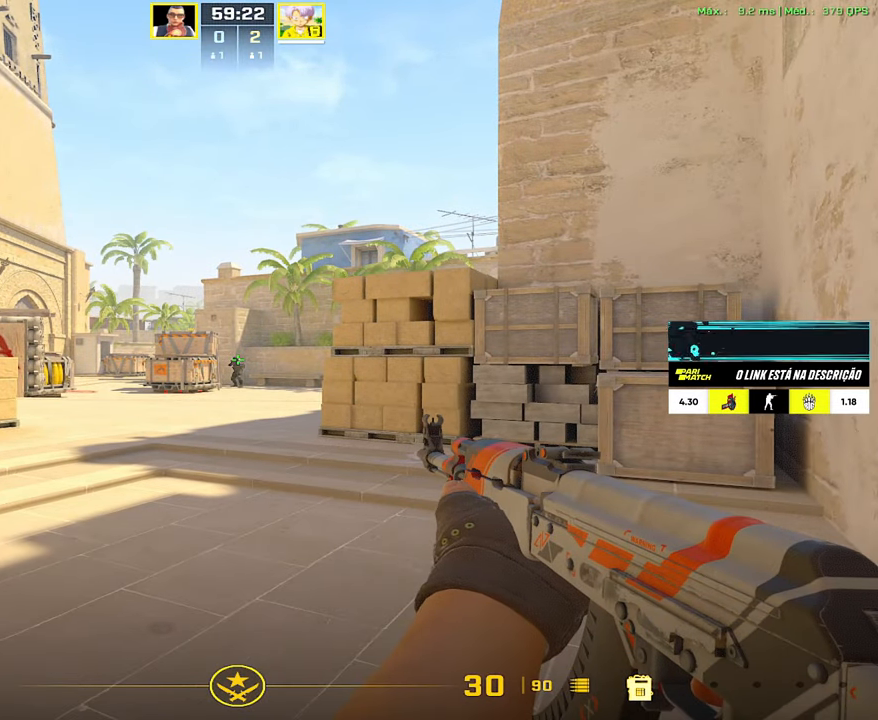
{"keys": [], "mouse": [], "events": []}
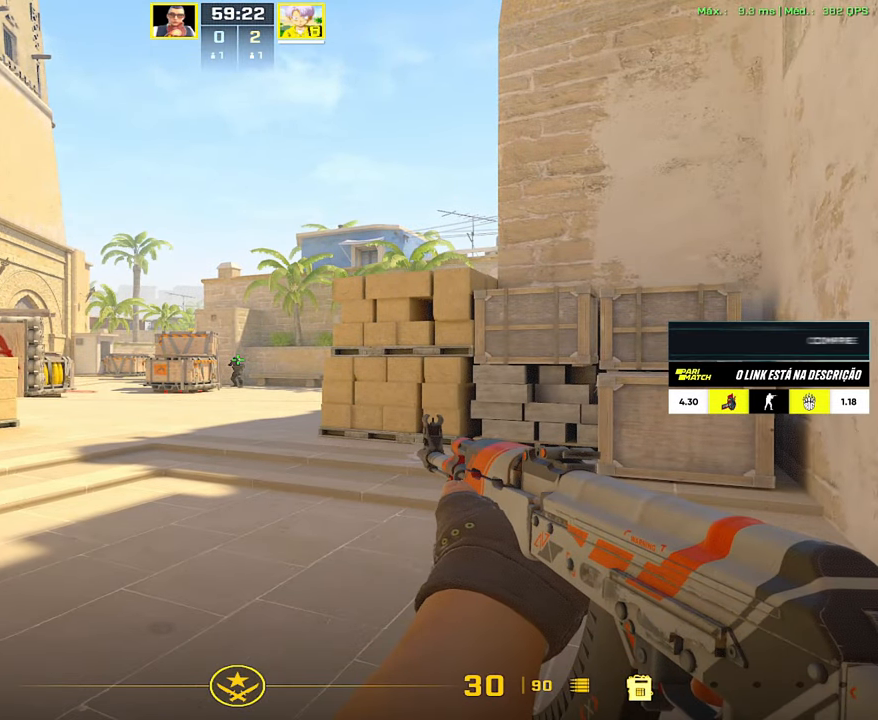
{"keys": [], "mouse": [], "events": []}
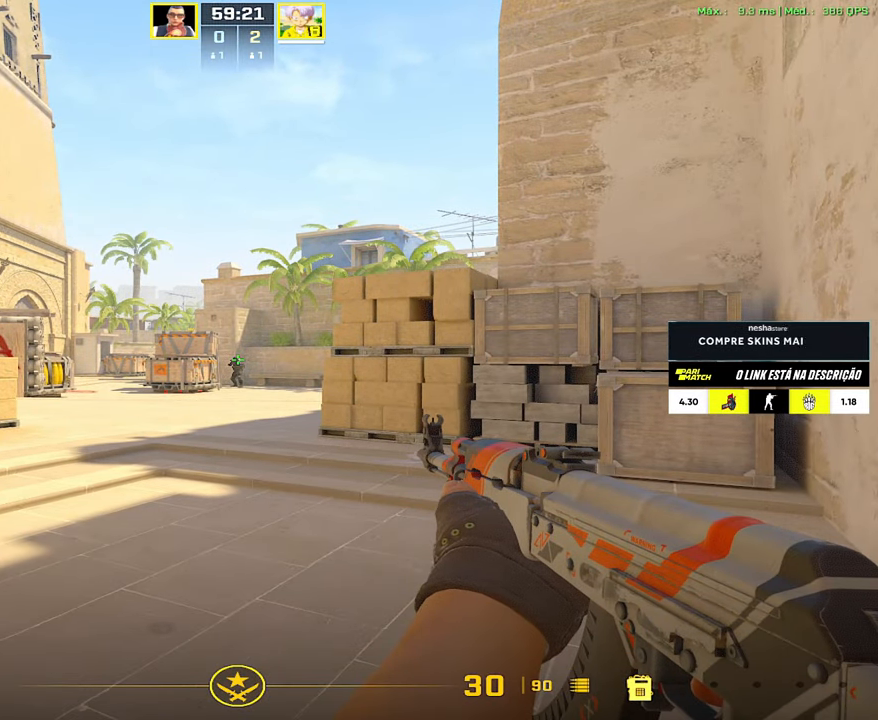
{"keys": [], "mouse": [], "events": []}
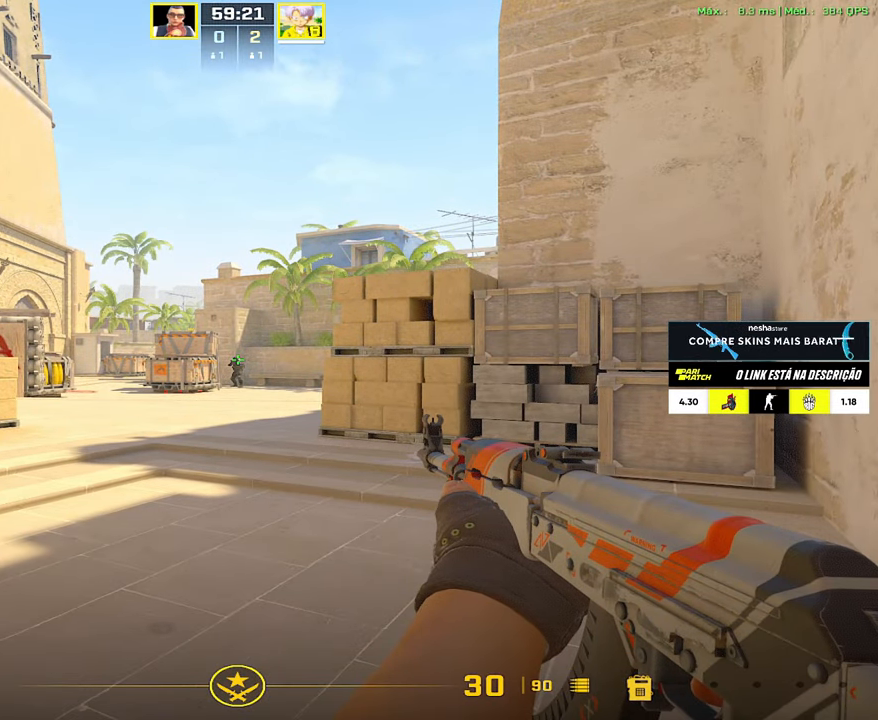
{"keys": [], "mouse": [], "events": []}
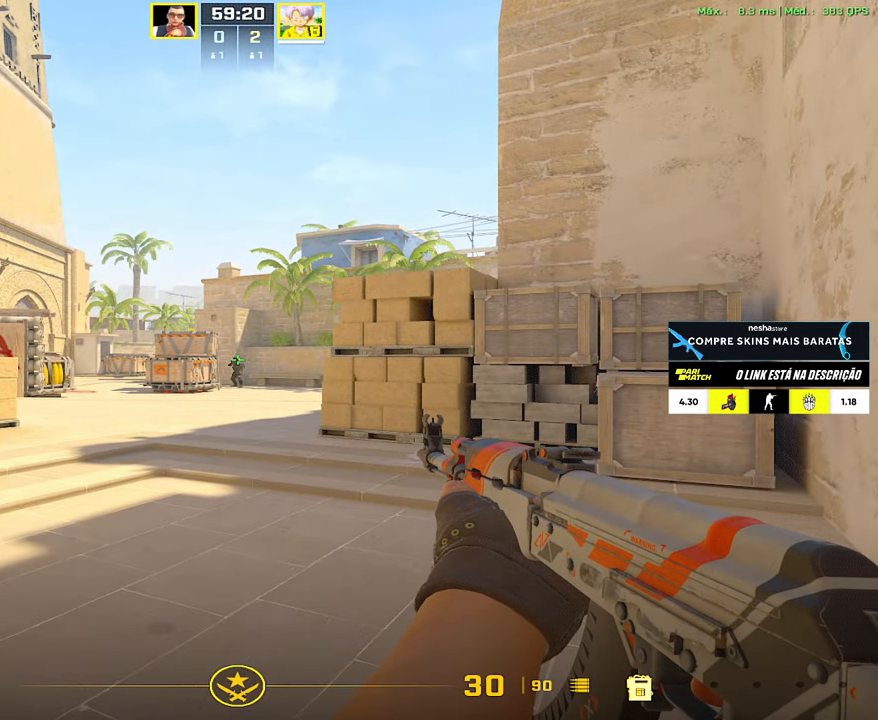
{"keys": [], "mouse": [], "events": []}
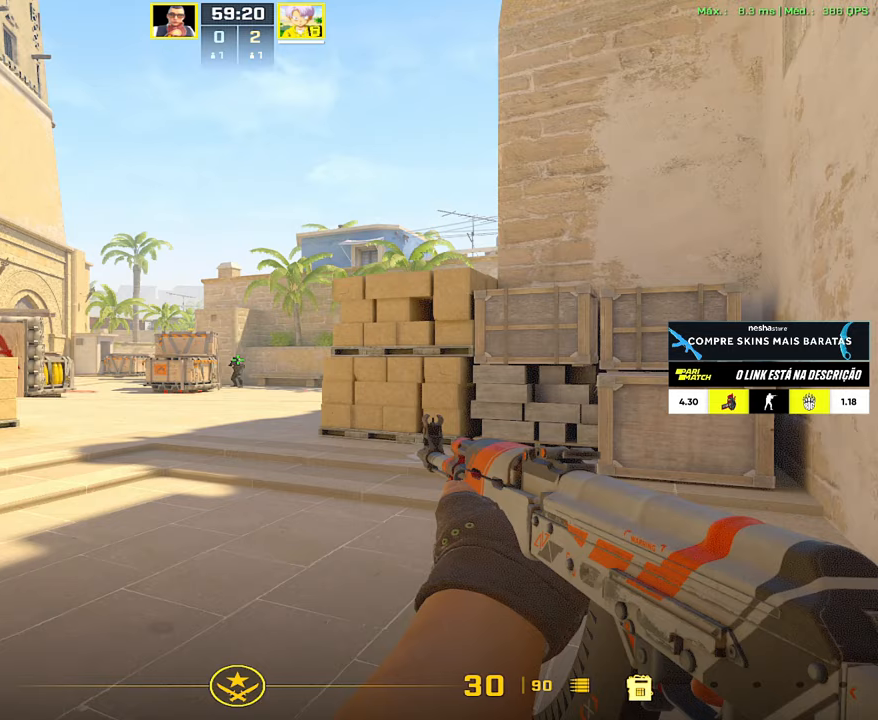
{"keys": ["a", "s"], "mouse": [], "events": [[167, "a", "down"], [167, "s", "down"], [367, "3", "down"], [450, "3", "up"]]}
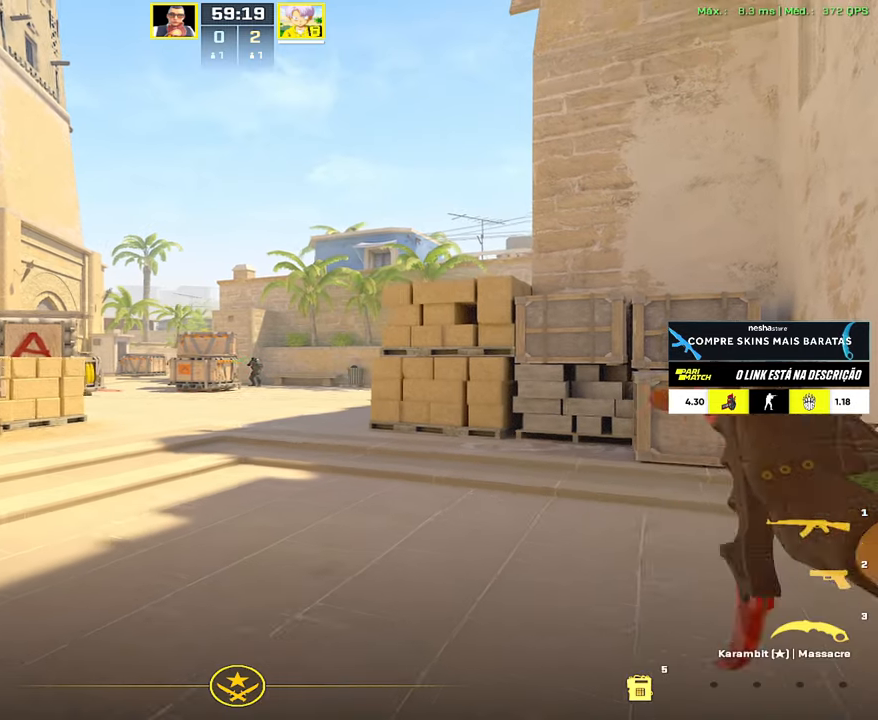
{"keys": ["a"], "mouse": [], "events": [[50, "f", "down"], [183, "f", "up"], [383, "s", "up"]]}
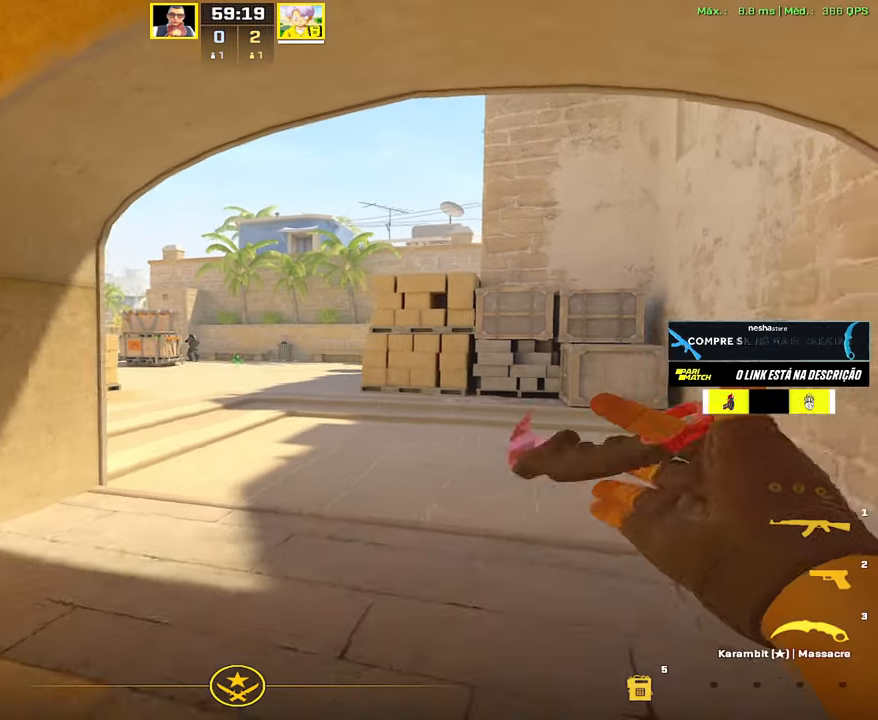
{"keys": [], "mouse": [], "events": [[150, "a", "up"], [300, "w", "down"], [383, "d", "down"], [433, "w", "up"], [483, "d", "up"]]}
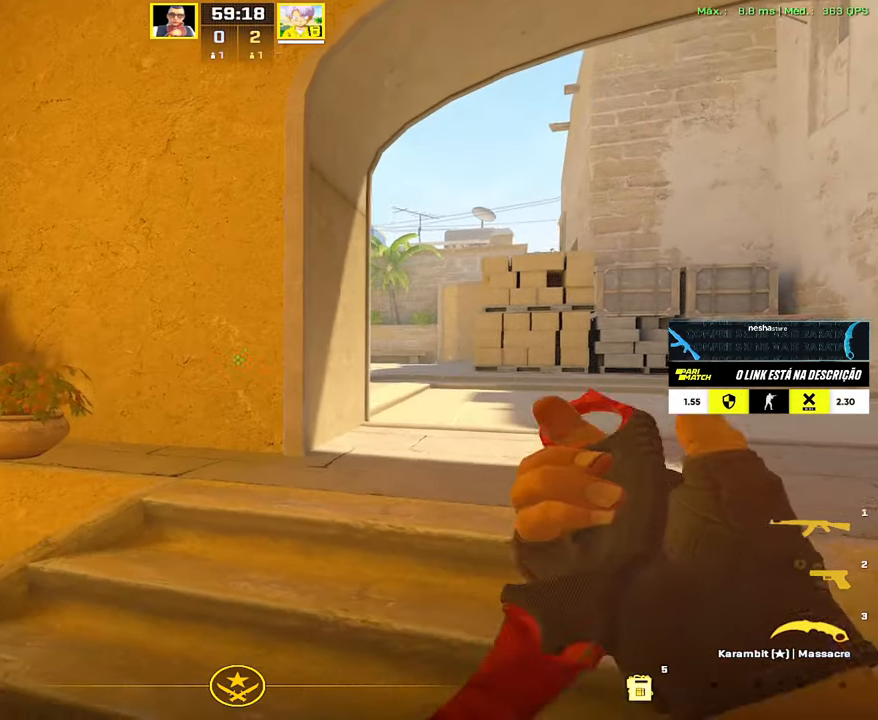
{"keys": [], "mouse": []}
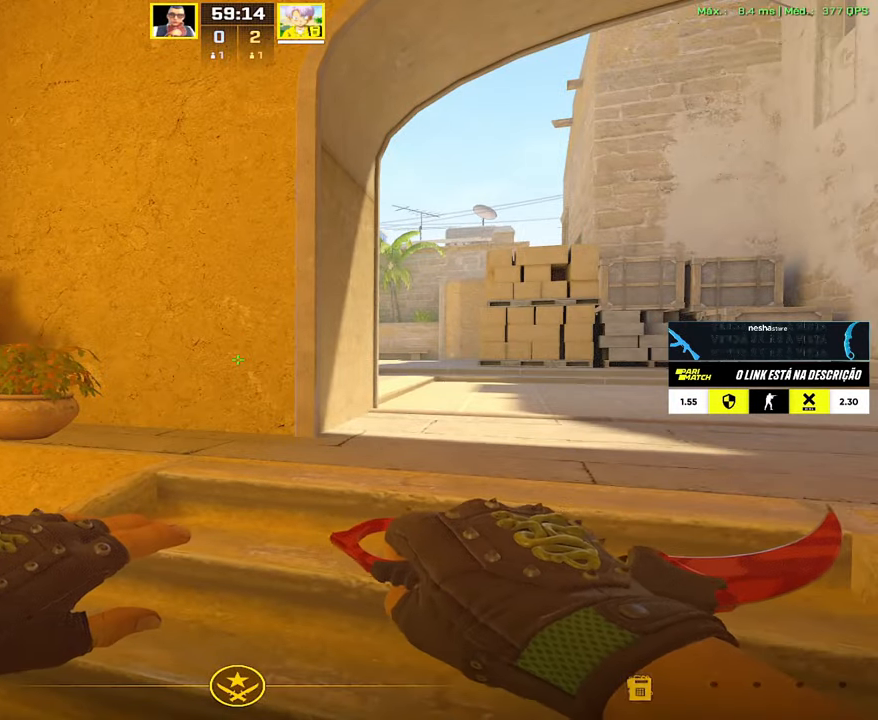
{"keys": [], "mouse": [], "events": []}
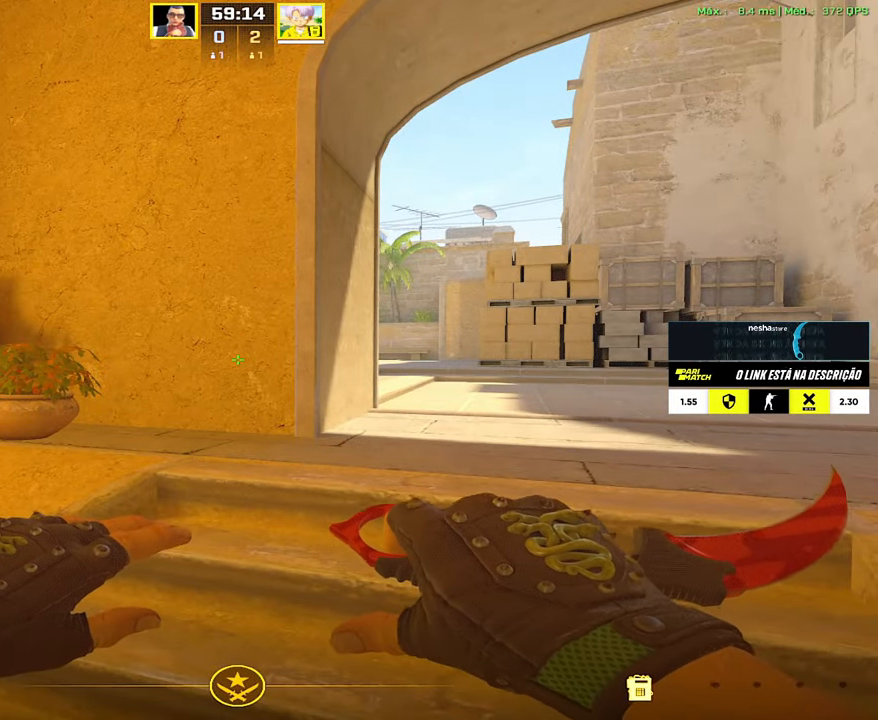
{"keys": [], "mouse": [], "events": []}
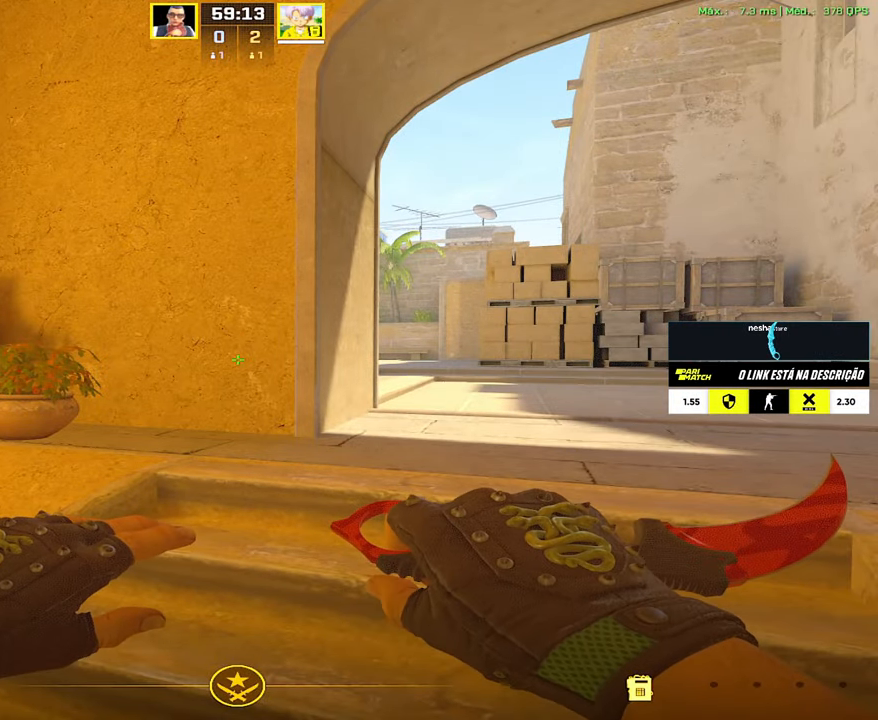
{"keys": ["w"], "mouse": [], "events": [[383, "w", "down"]]}